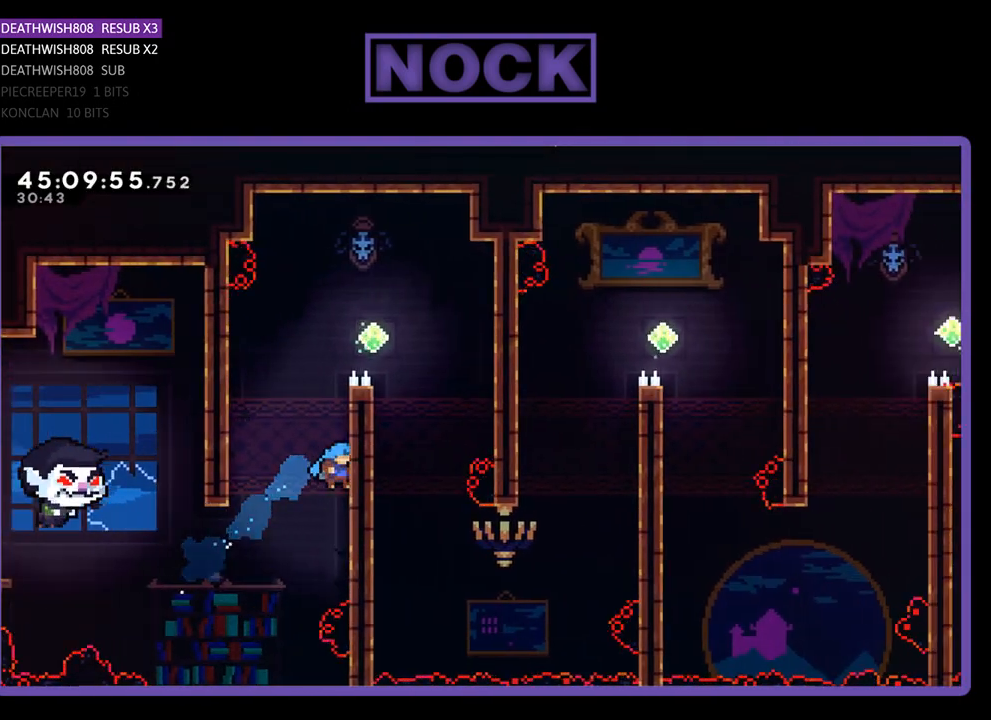
Gameplay with a controller (PlayStation layout); each line is a JSON object with the inputs held at the frame after it. "events" lists button and stick changes between this image and that frame as [ms after this image, input, new state], when the widget could be followed in between. Not read: left_stick right_stick.
{"buttons": ["CROSS", "R2", "DPAD_RIGHT"], "events": [[100, "CROSS", "down"], [267, "CROSS", "up"], [400, "CROSS", "down"], [467, "DPAD_UP", "up"]]}
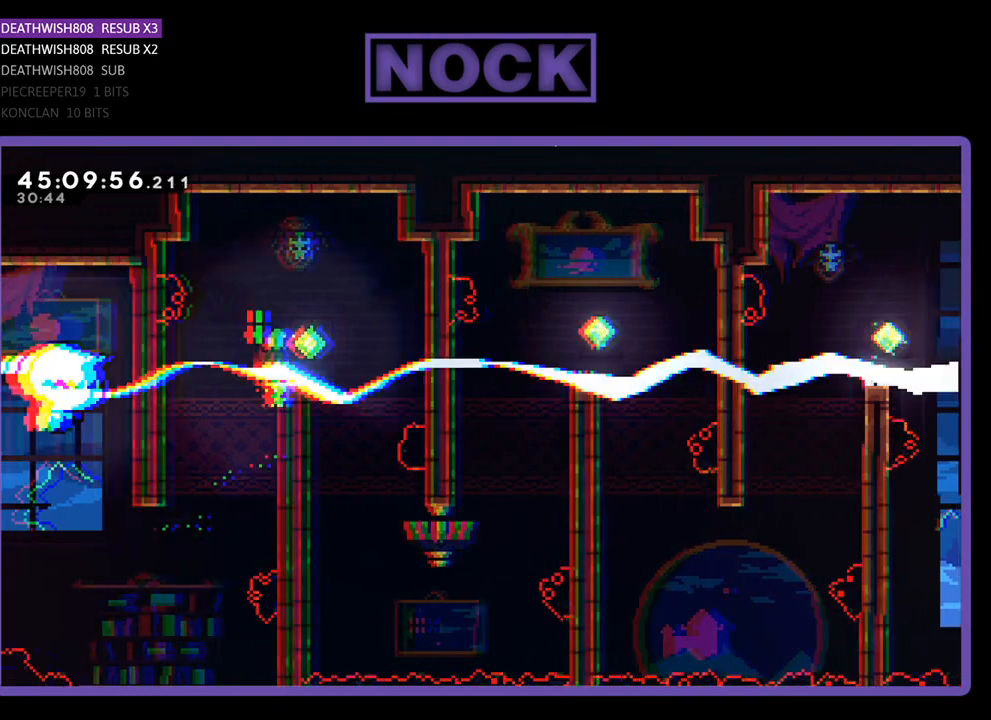
{"buttons": ["R2"], "events": [[200, "CROSS", "up"], [300, "DPAD_RIGHT", "up"]]}
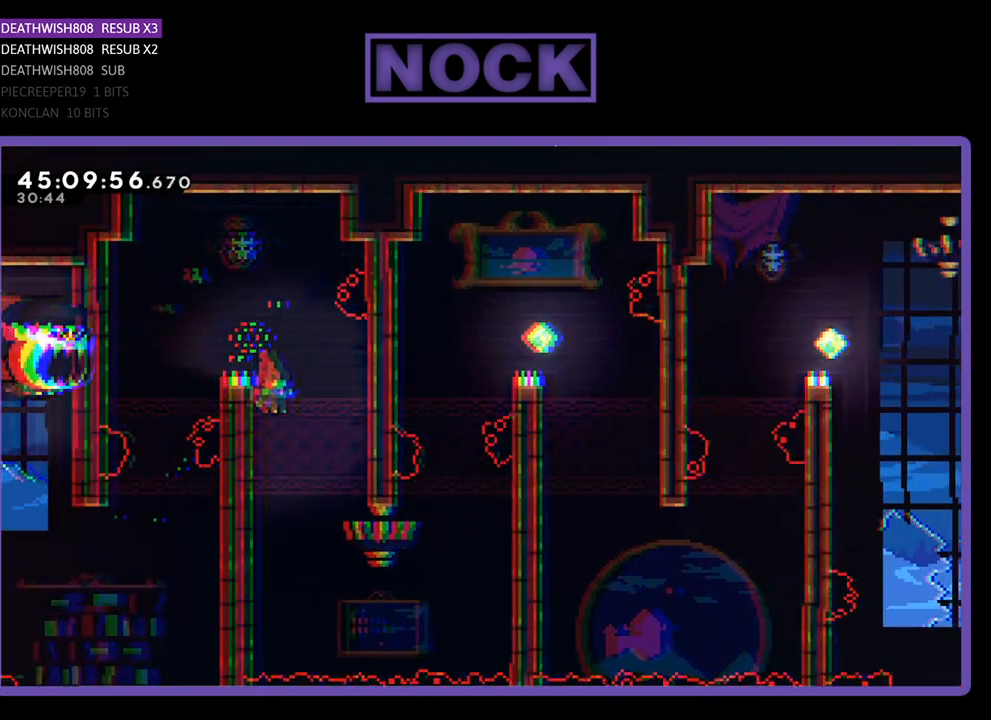
{"buttons": ["R2", "DPAD_DOWN", "DPAD_RIGHT"], "events": [[67, "DPAD_DOWN", "down"], [233, "DPAD_LEFT", "down"], [333, "DPAD_LEFT", "up"], [500, "DPAD_RIGHT", "down"]]}
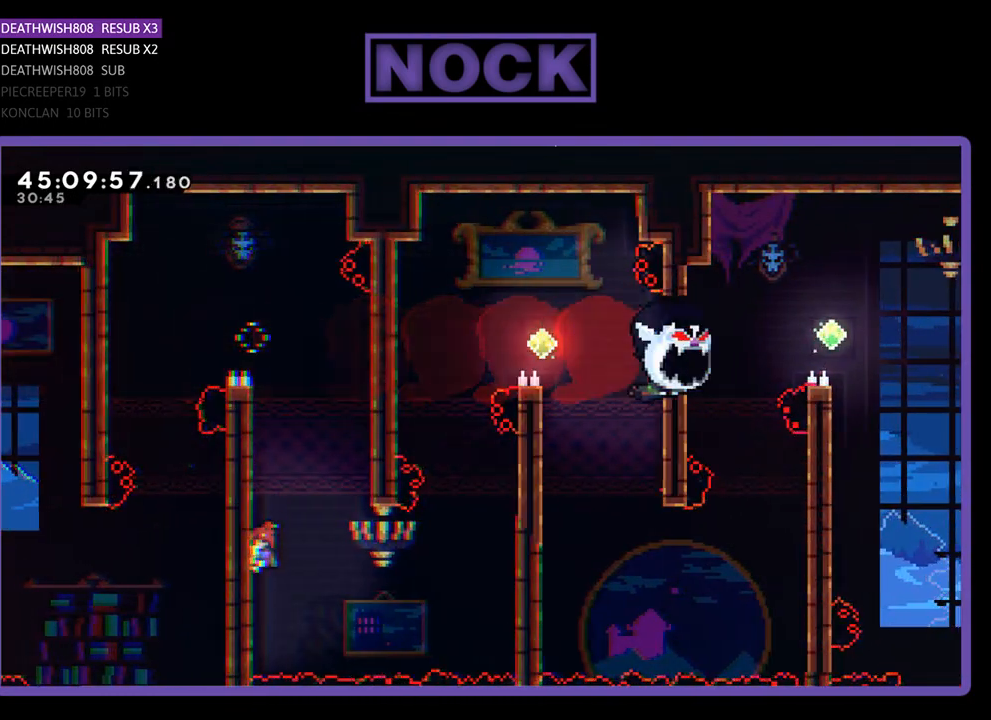
{"buttons": ["CROSS", "R2", "DPAD_RIGHT"], "events": [[200, "DPAD_DOWN", "up"], [267, "CROSS", "down"]]}
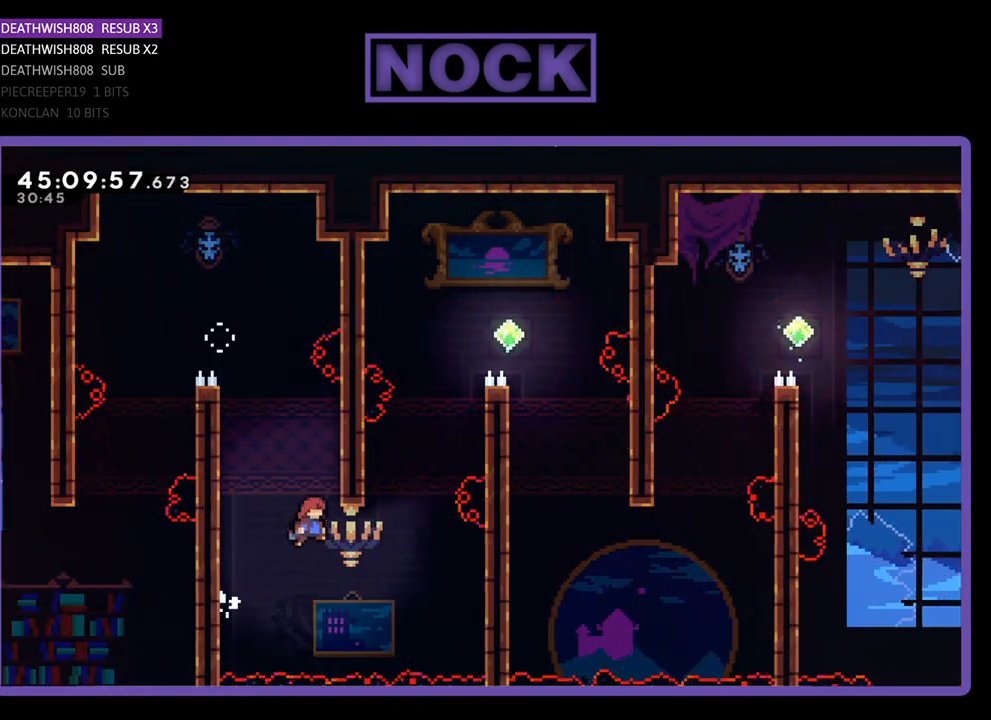
{"buttons": ["CIRCLE", "R2", "DPAD_UP", "DPAD_RIGHT"], "events": [[100, "CROSS", "up"], [167, "DPAD_UP", "down"], [267, "CIRCLE", "down"]]}
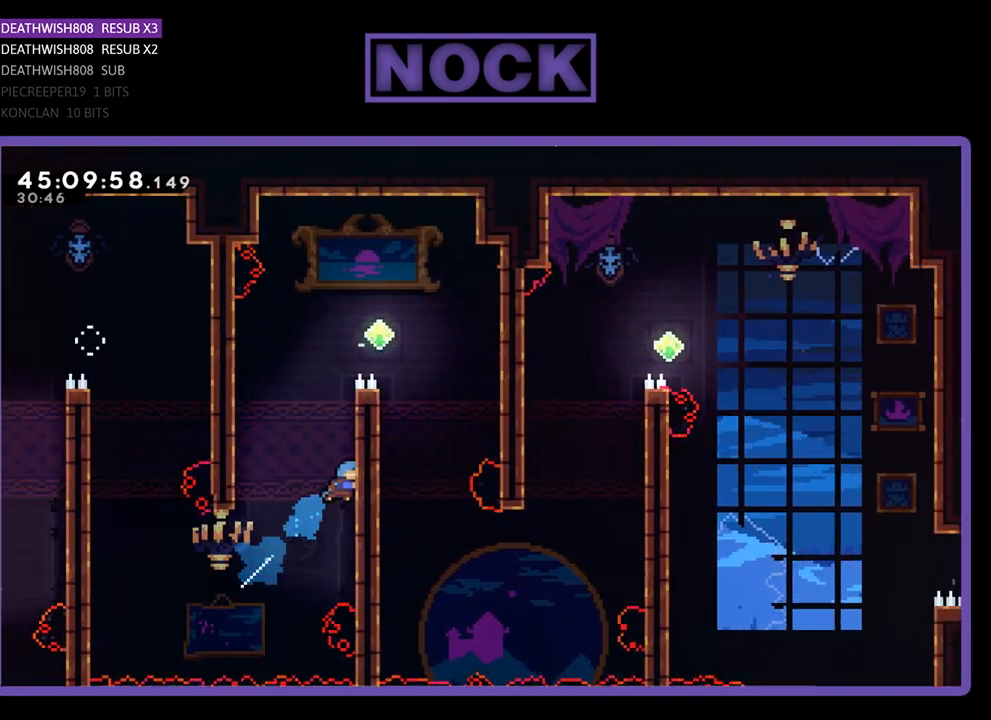
{"buttons": ["R2", "DPAD_UP", "DPAD_RIGHT"], "events": [[133, "CIRCLE", "up"], [200, "CROSS", "down"], [433, "CROSS", "up"]]}
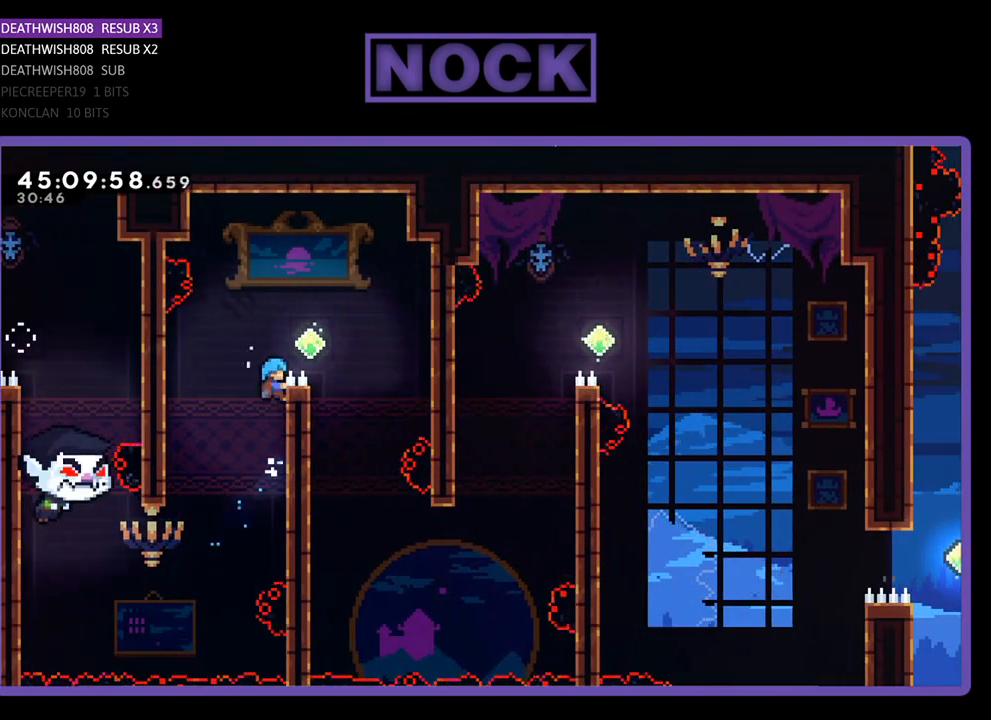
{"buttons": ["R2"], "events": [[67, "CROSS", "down"], [100, "DPAD_UP", "up"], [300, "CROSS", "up"], [433, "DPAD_RIGHT", "up"]]}
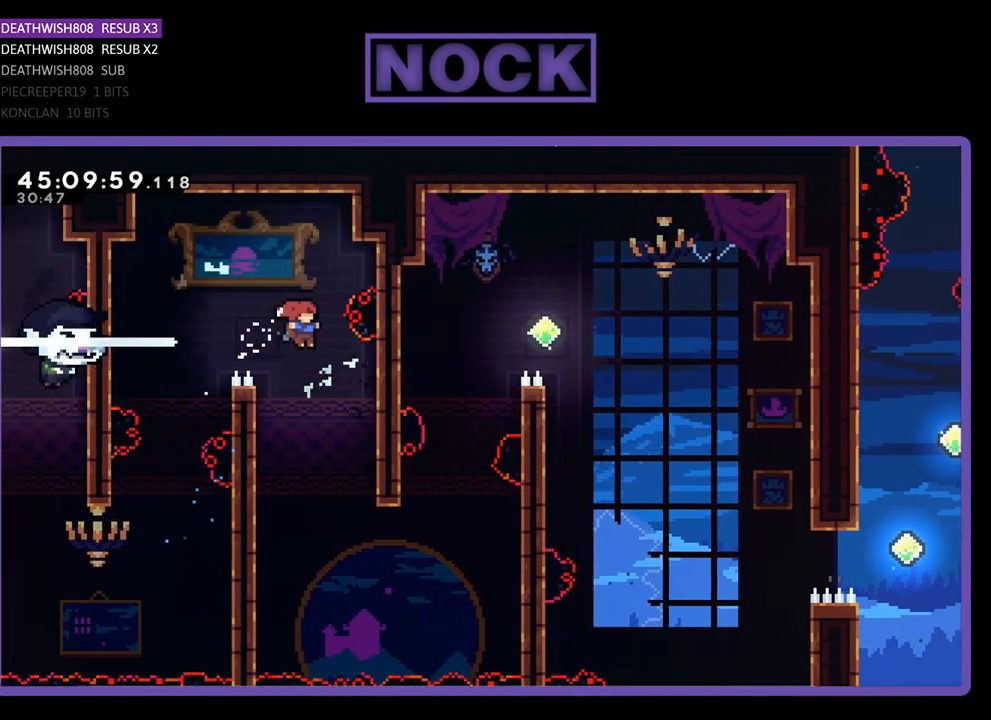
{"buttons": ["R2", "DPAD_DOWN"], "events": [[200, "DPAD_LEFT", "down"], [233, "DPAD_DOWN", "down"], [400, "DPAD_LEFT", "up"]]}
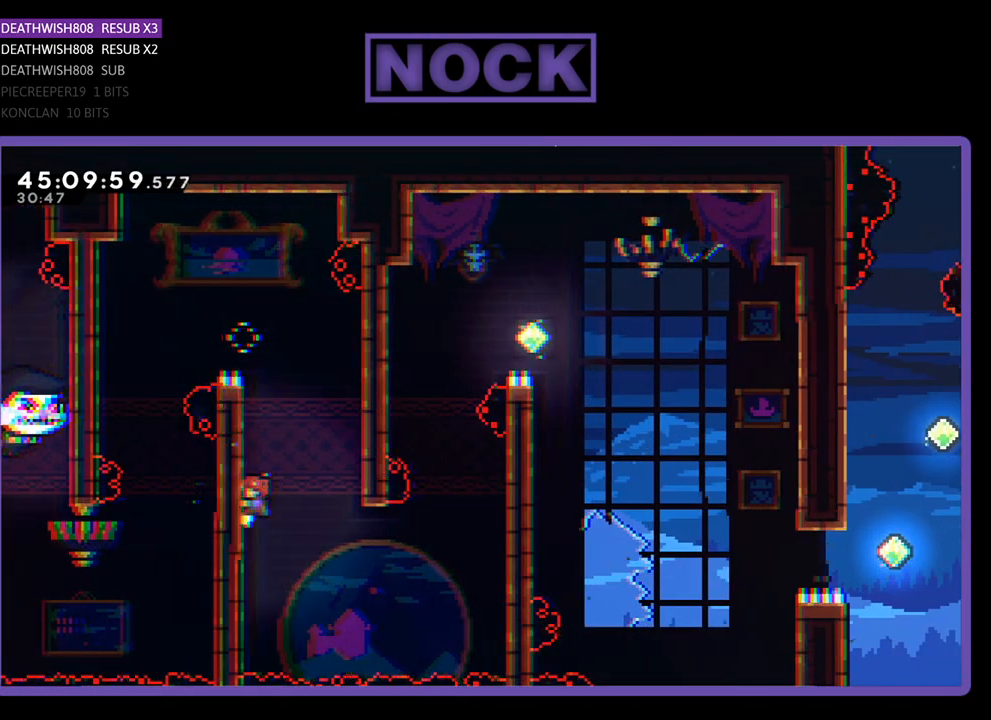
{"buttons": ["R2", "DPAD_DOWN", "DPAD_RIGHT"], "events": [[267, "DPAD_RIGHT", "down"]]}
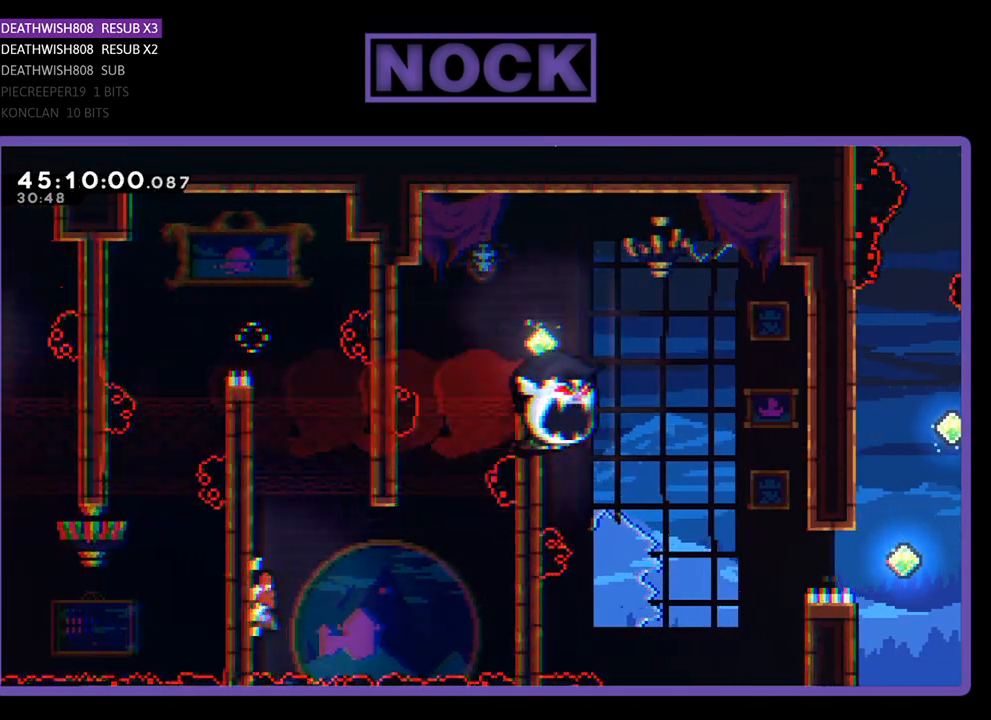
{"buttons": ["R2", "DPAD_UP", "DPAD_RIGHT"], "events": [[67, "CROSS", "down"], [67, "DPAD_DOWN", "up"], [433, "CROSS", "up"], [500, "DPAD_UP", "down"]]}
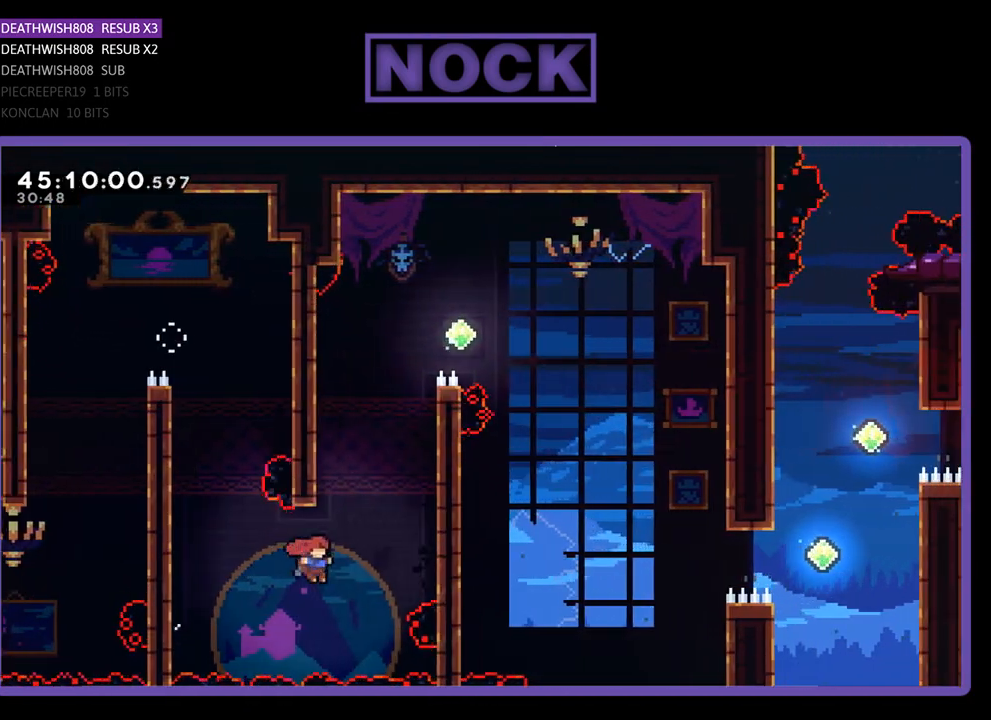
{"buttons": ["R2", "DPAD_UP", "DPAD_RIGHT"], "events": [[33, "CIRCLE", "down"], [367, "CIRCLE", "up"]]}
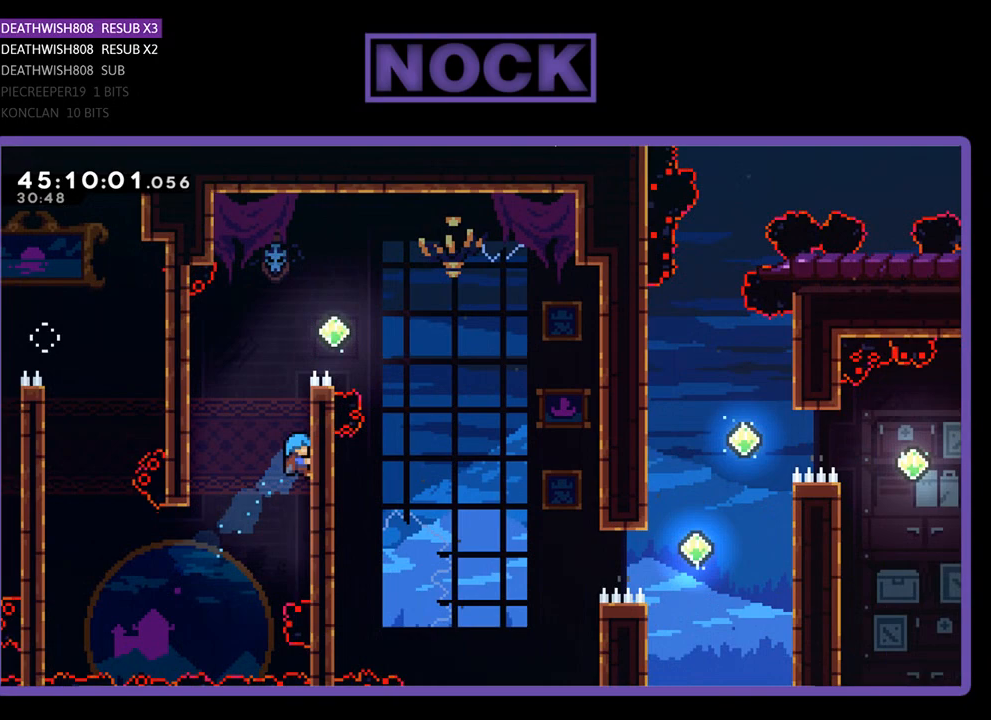
{"buttons": ["R2", "DPAD_UP", "DPAD_RIGHT"], "events": [[267, "CROSS", "down"], [467, "CROSS", "up"]]}
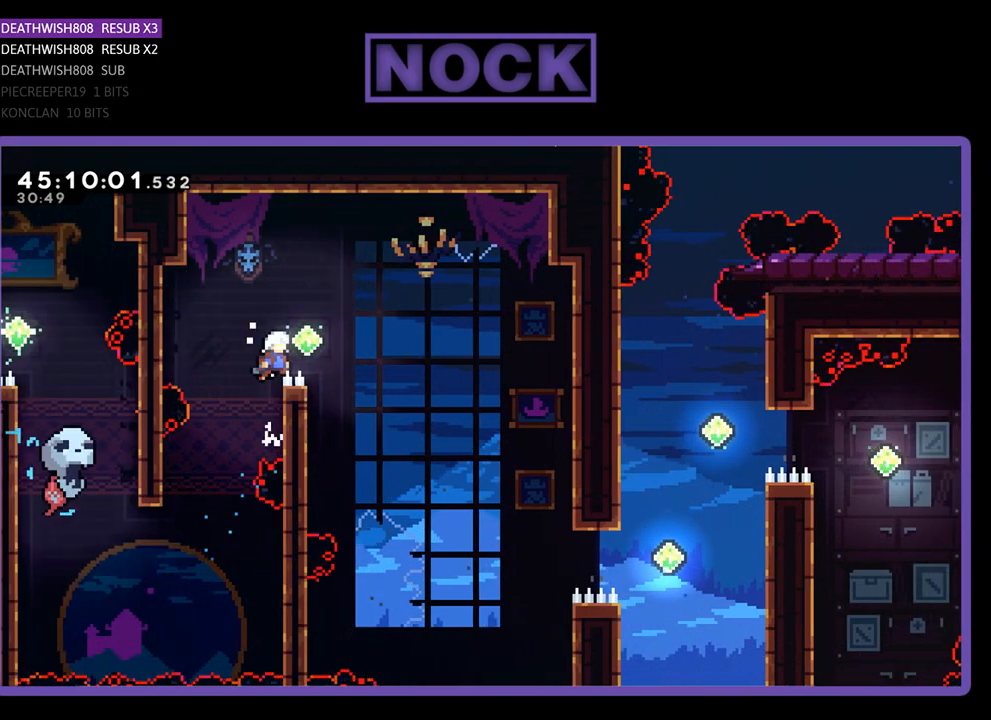
{"buttons": ["CROSS", "R2", "DPAD_RIGHT"], "events": [[67, "CROSS", "down"], [67, "DPAD_UP", "up"]]}
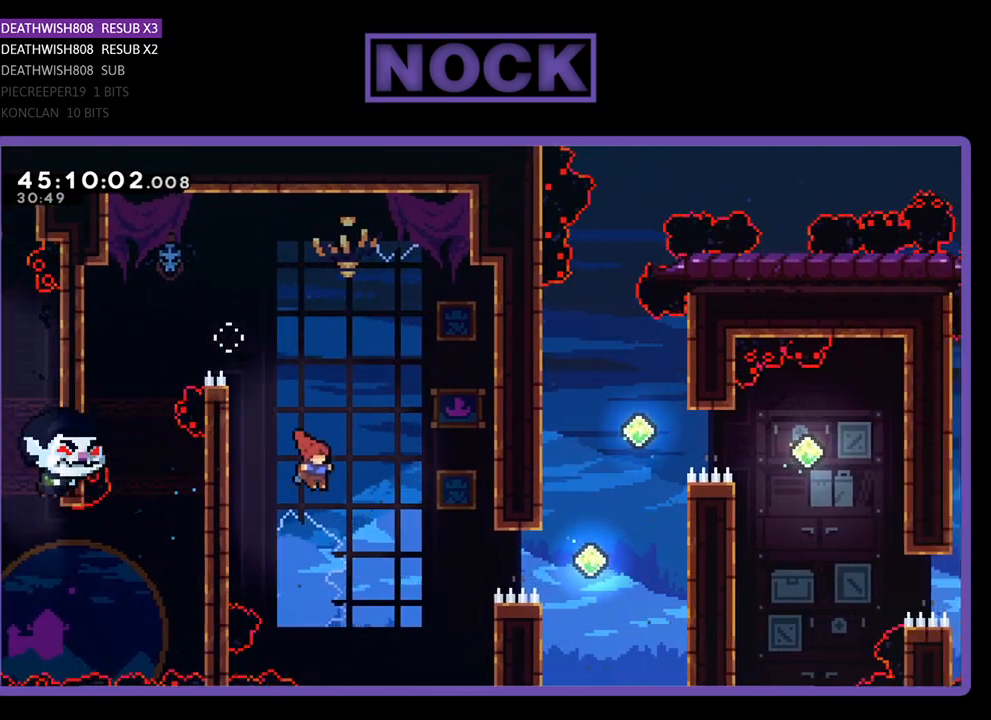
{"buttons": ["CIRCLE", "R2", "DPAD_RIGHT"], "events": [[67, "CROSS", "up"], [100, "DPAD_UP", "down"], [233, "CIRCLE", "down"], [400, "DPAD_UP", "up"]]}
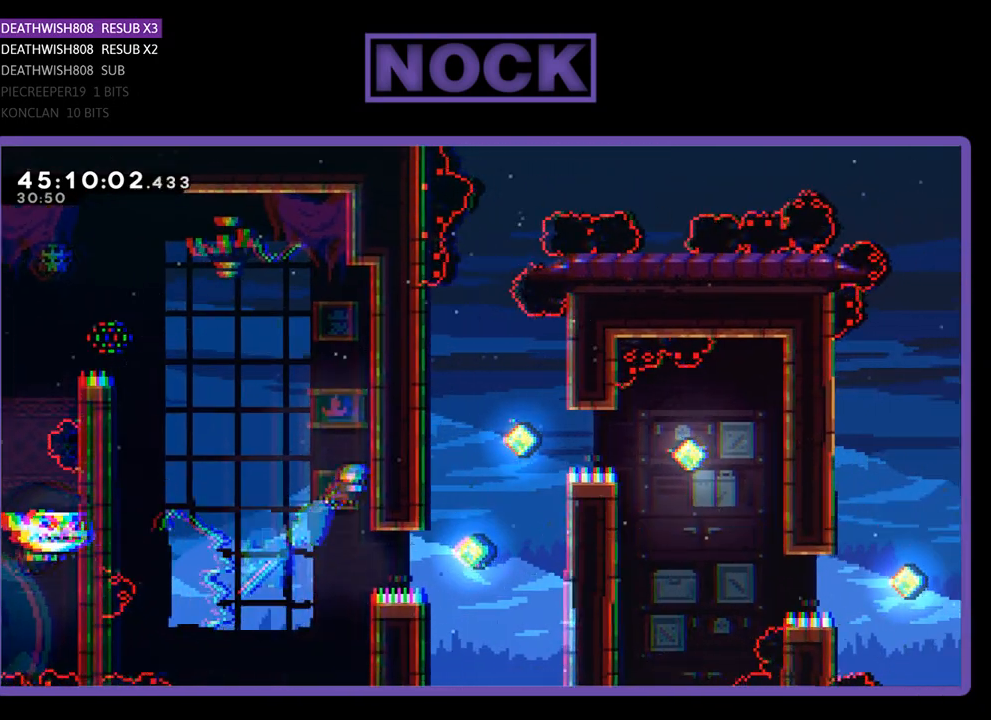
{"buttons": ["CIRCLE", "R2", "DPAD_UP", "DPAD_RIGHT"], "events": [[100, "CIRCLE", "up"], [333, "CIRCLE", "down"], [467, "DPAD_UP", "down"]]}
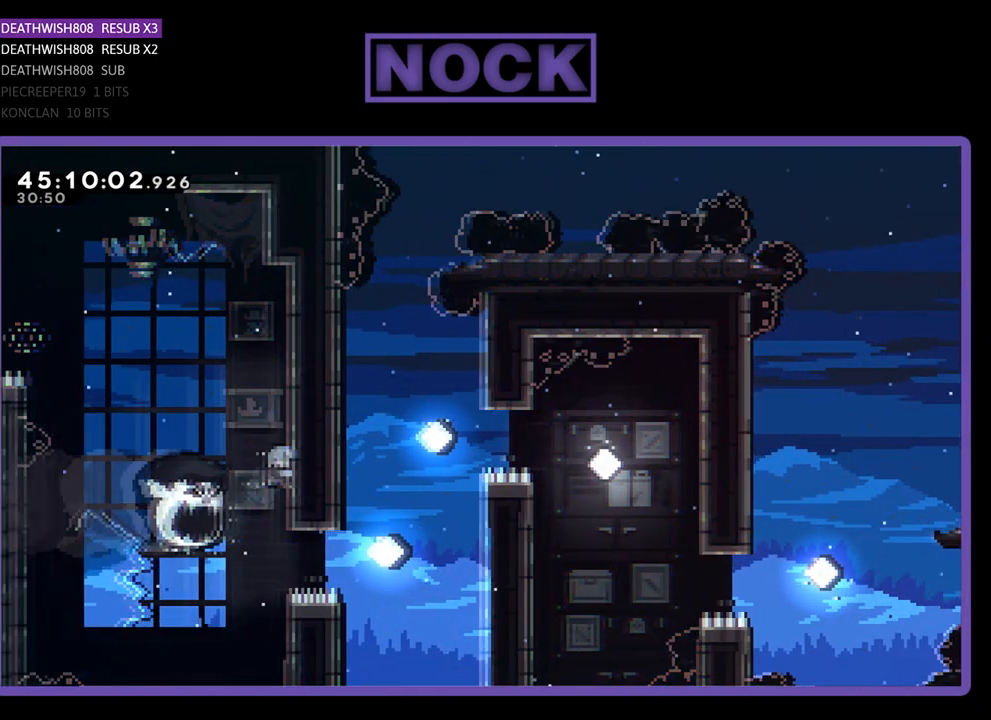
{"buttons": ["R2"], "events": [[67, "CIRCLE", "up"], [67, "CROSS", "down"], [233, "DPAD_RIGHT", "up"], [267, "DPAD_UP", "up"], [367, "CROSS", "up"]]}
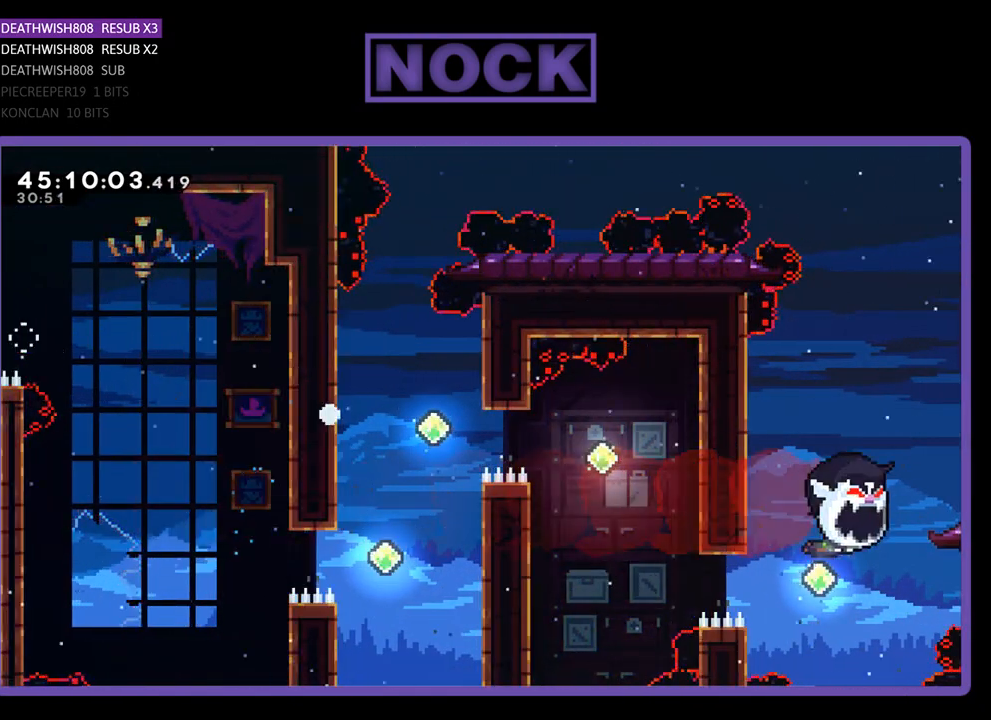
{"buttons": [], "events": [[267, "R2", "up"]]}
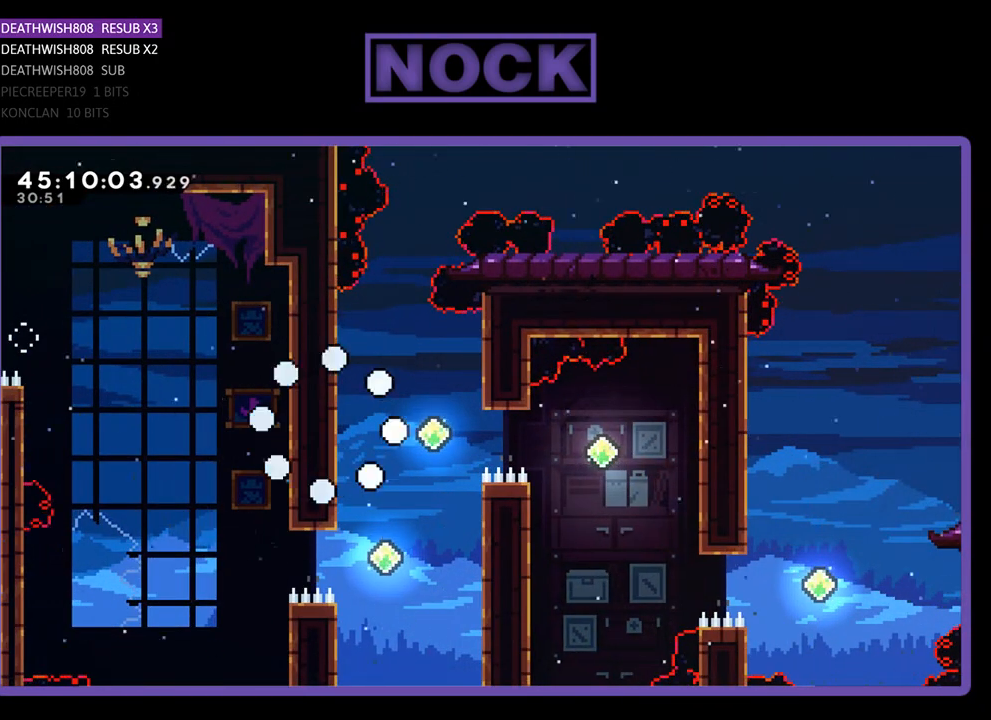
{"buttons": [], "events": []}
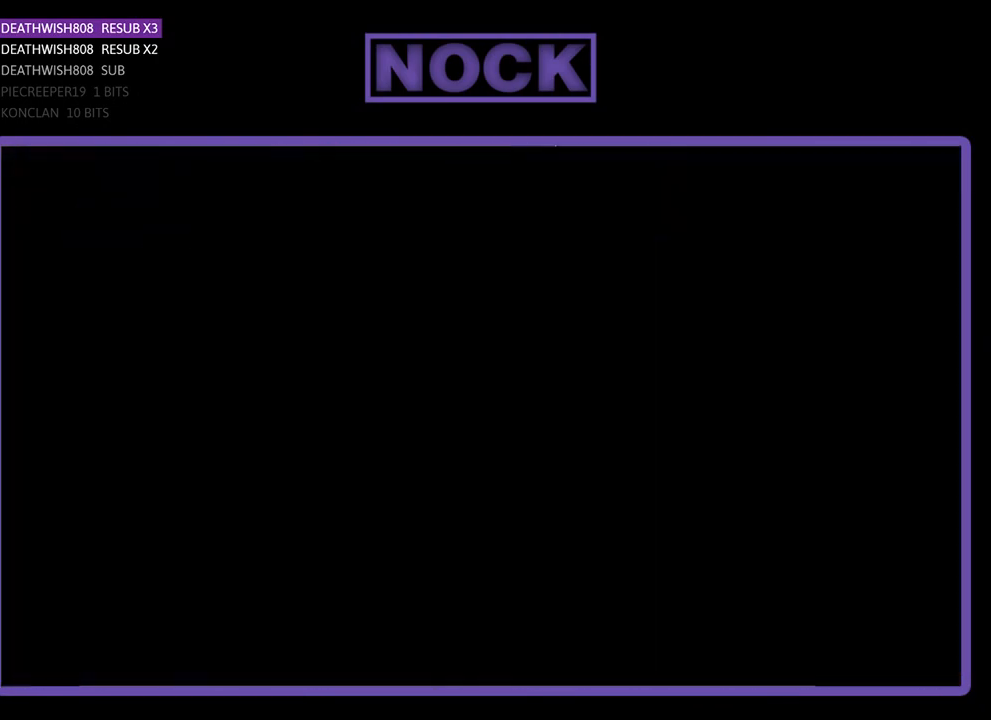
{"buttons": ["R2"], "events": [[267, "R2", "down"]]}
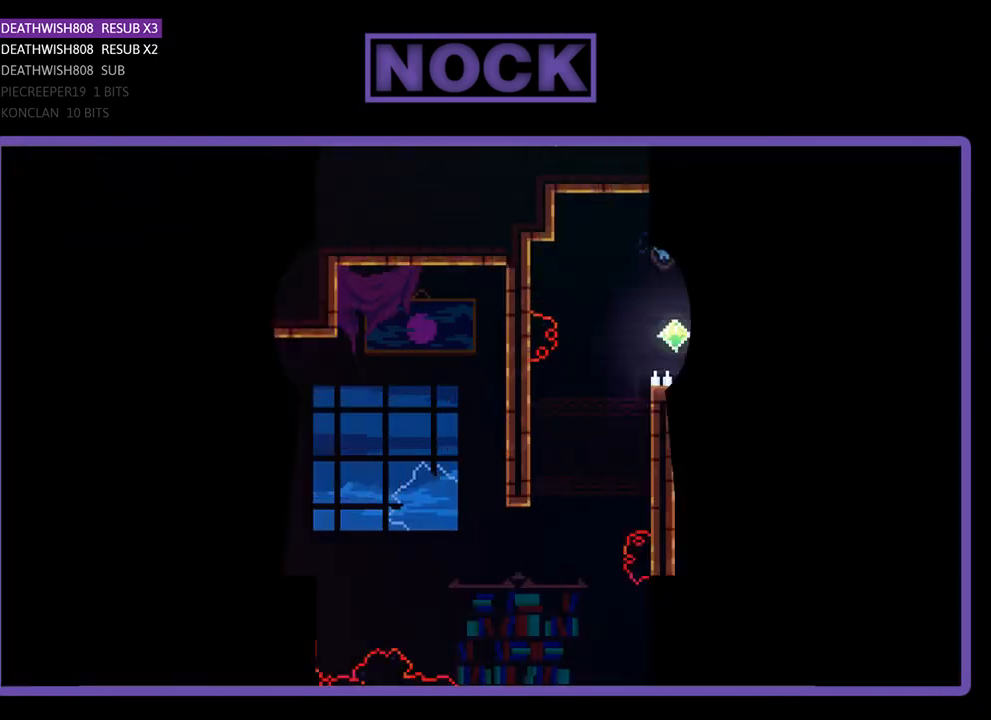
{"buttons": ["R2", "DPAD_RIGHT"], "events": [[467, "DPAD_RIGHT", "down"]]}
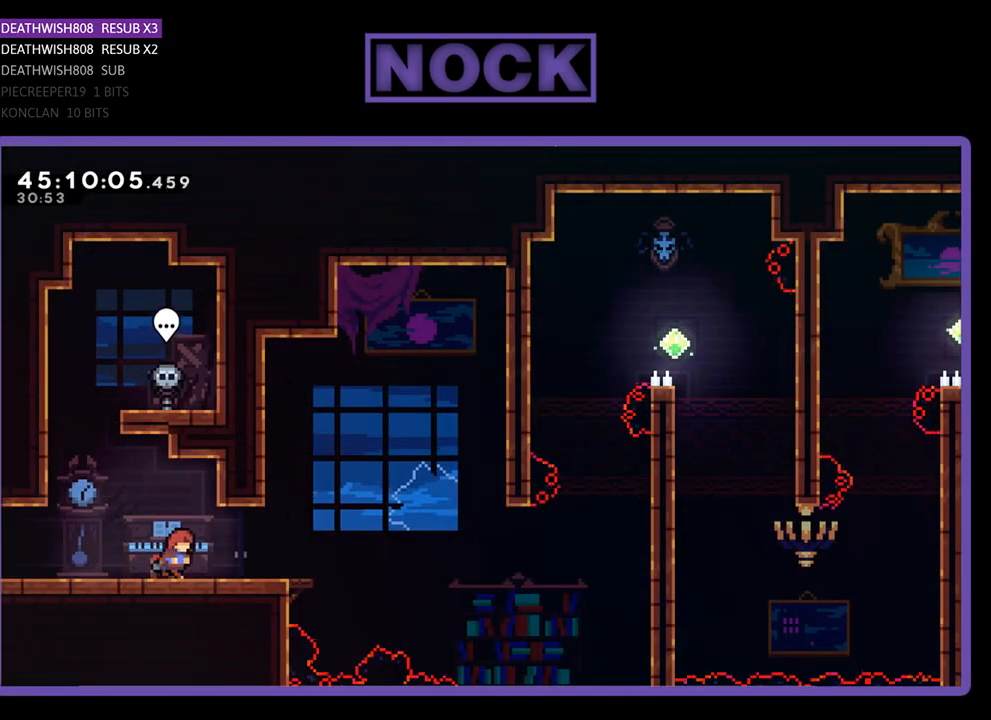
{"buttons": ["CROSS", "R2", "DPAD_RIGHT"], "events": [[467, "CROSS", "down"]]}
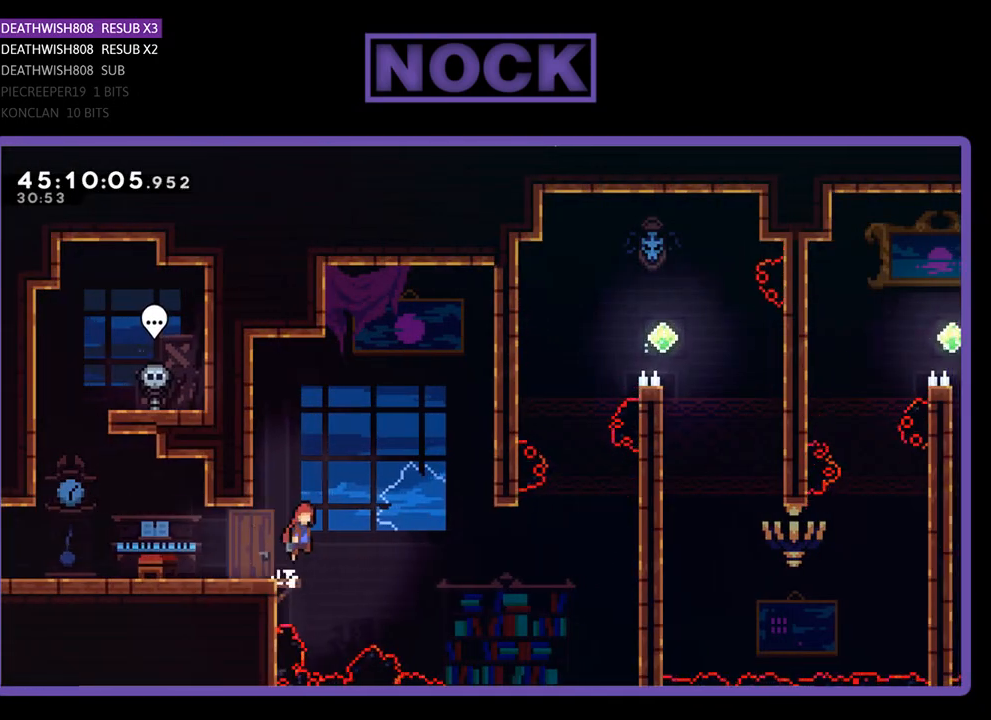
{"buttons": ["R2", "DPAD_UP", "DPAD_RIGHT"], "events": [[433, "CROSS", "up"], [467, "DPAD_UP", "down"]]}
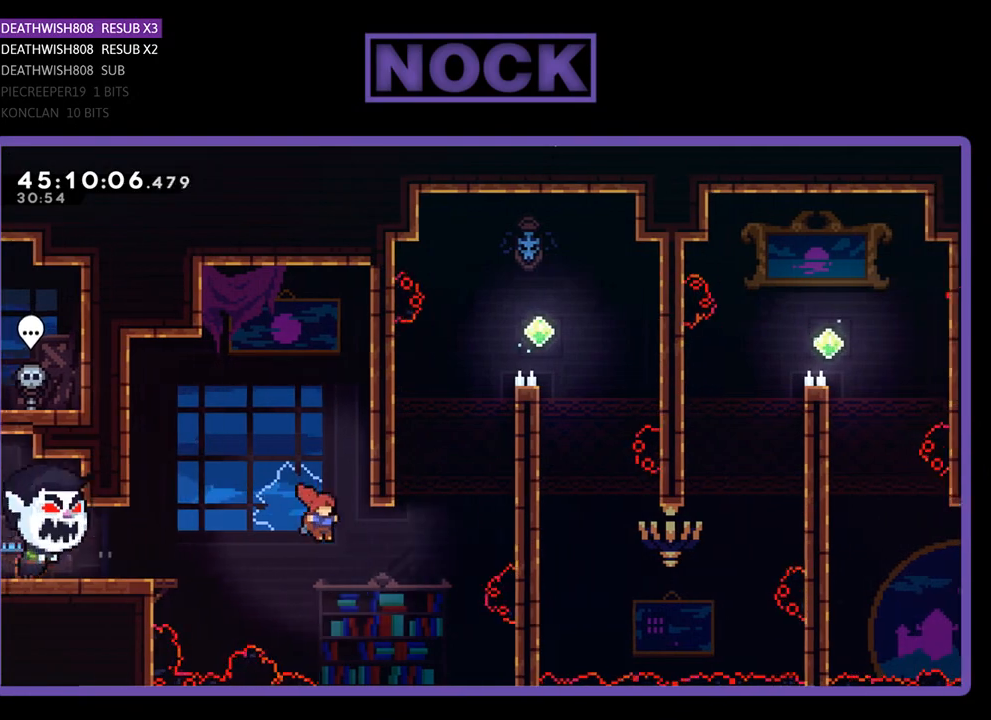
{"buttons": ["R2", "DPAD_UP", "DPAD_RIGHT"], "events": [[133, "CIRCLE", "down"], [467, "CIRCLE", "up"]]}
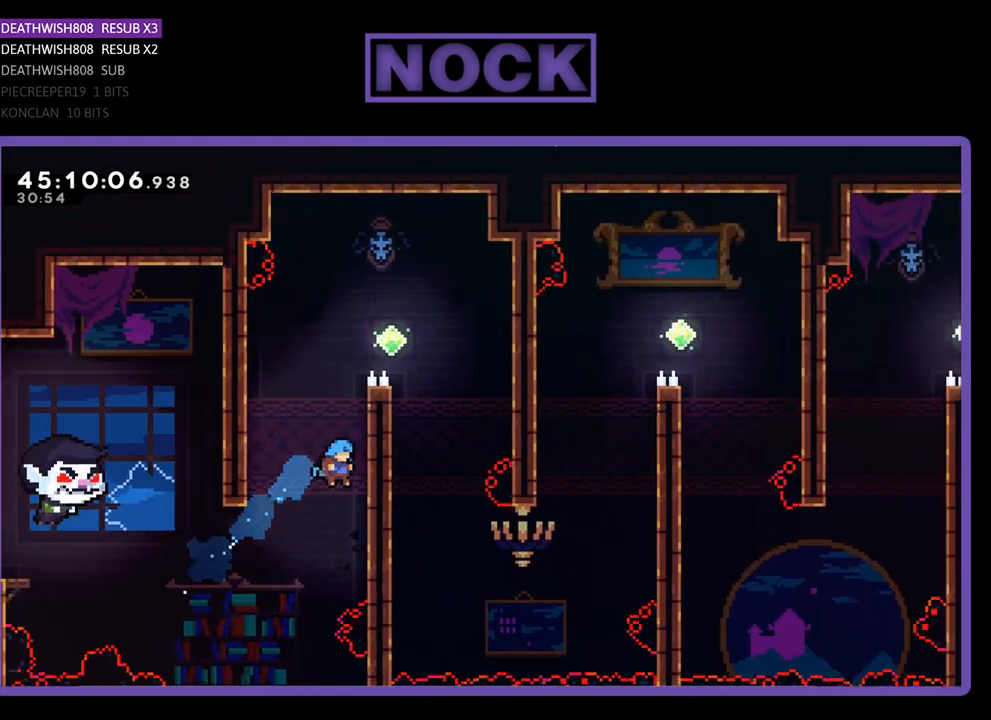
{"buttons": ["CROSS", "R2", "DPAD_UP", "DPAD_RIGHT"], "events": [[67, "CROSS", "down"], [300, "CROSS", "up"], [467, "CROSS", "down"]]}
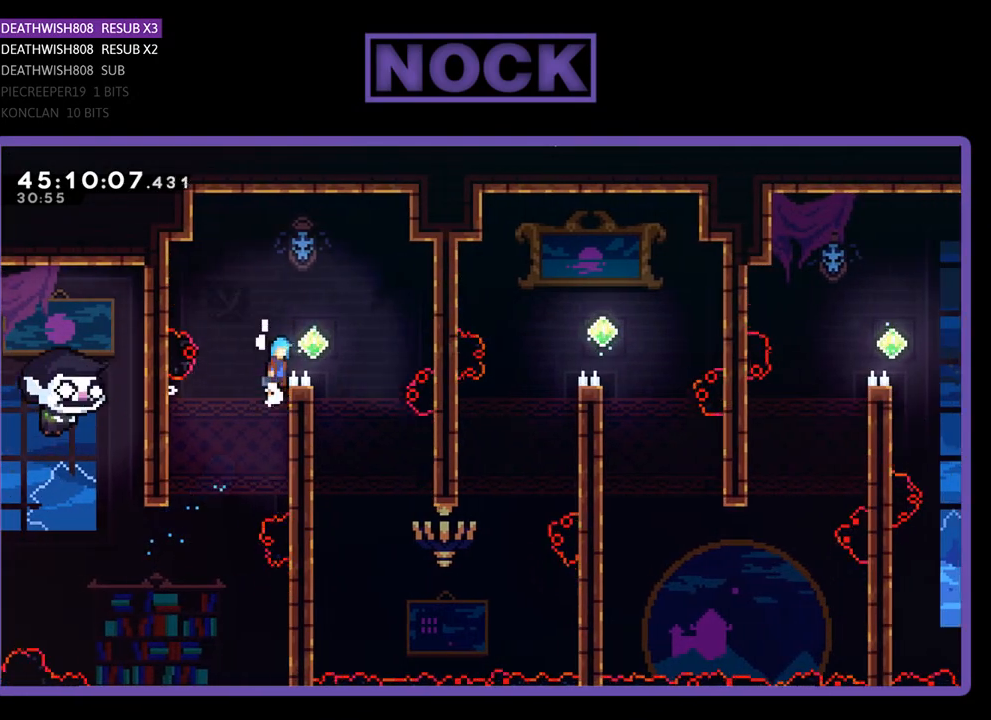
{"buttons": ["R2"], "events": [[67, "DPAD_UP", "up"], [167, "CROSS", "up"], [333, "DPAD_RIGHT", "up"]]}
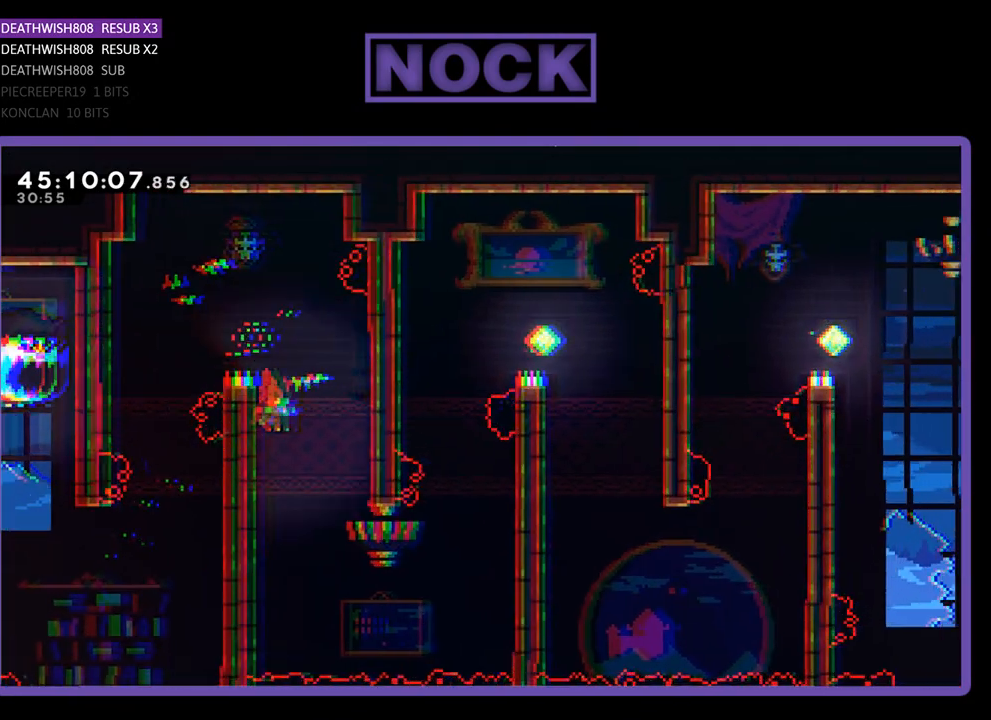
{"buttons": ["R2", "DPAD_DOWN", "DPAD_LEFT"], "events": [[33, "DPAD_DOWN", "down"], [467, "DPAD_LEFT", "down"]]}